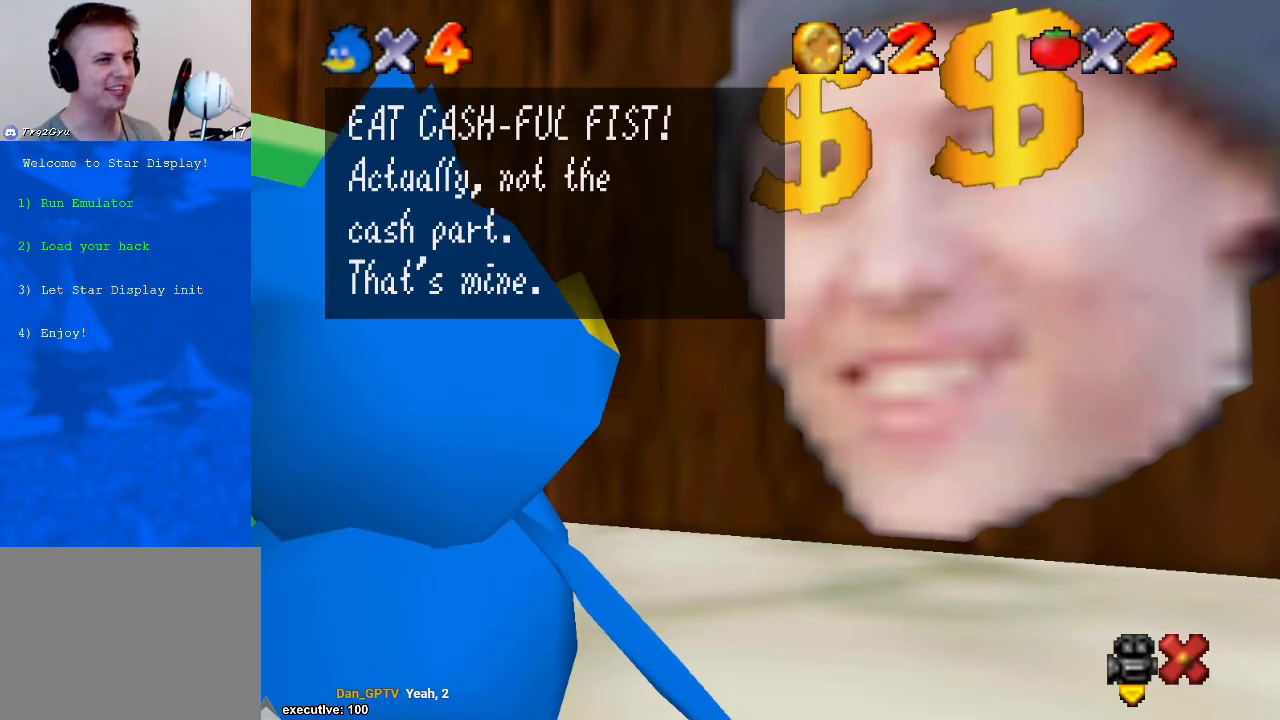
Gameplay with a controller (Xbox layout); each line is a JSON object with the inputs held at the frame after it. "events" lists button and stick changes between this image and that frame as [ms after this image, input, new state], when the widget could be followed in between. Not read: HOME L2 L3 R2 R3.
{"buttons": ["A"], "left_stick": "center", "right_stick": "center", "events": [[400, "A", "down"]]}
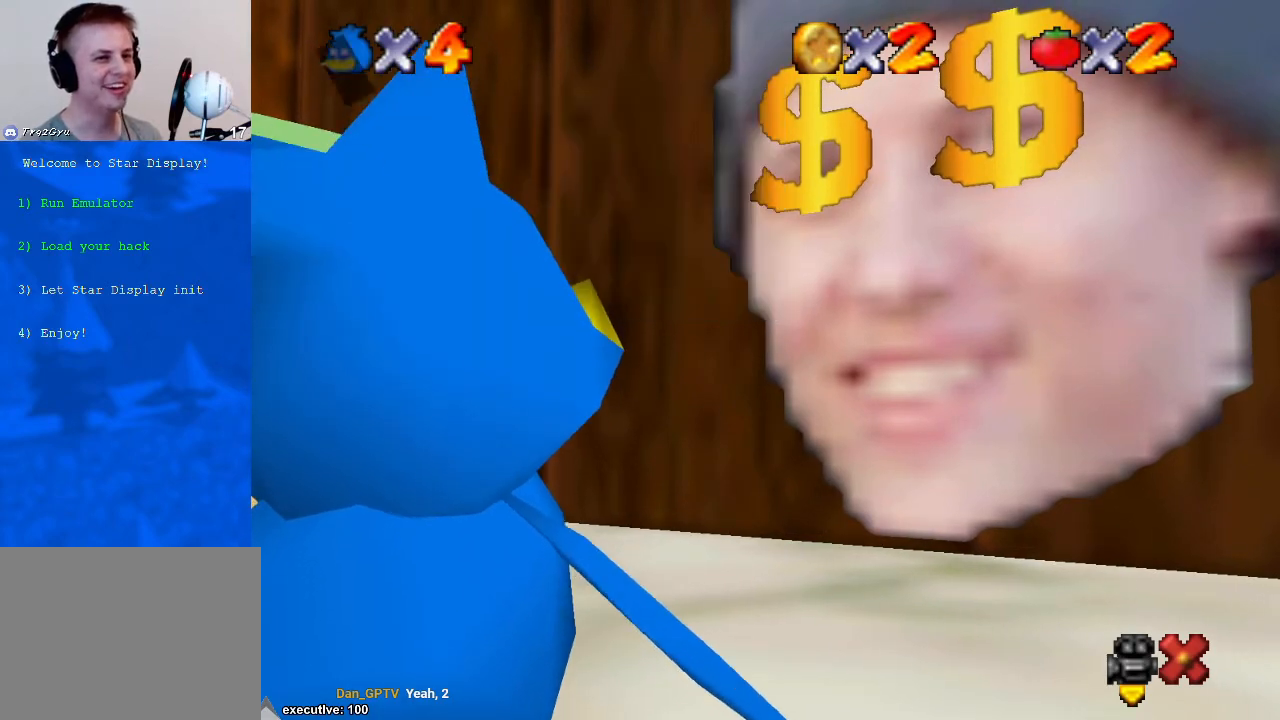
{"buttons": [], "left_stick": "center", "right_stick": "center", "events": [[67, "A", "up"]]}
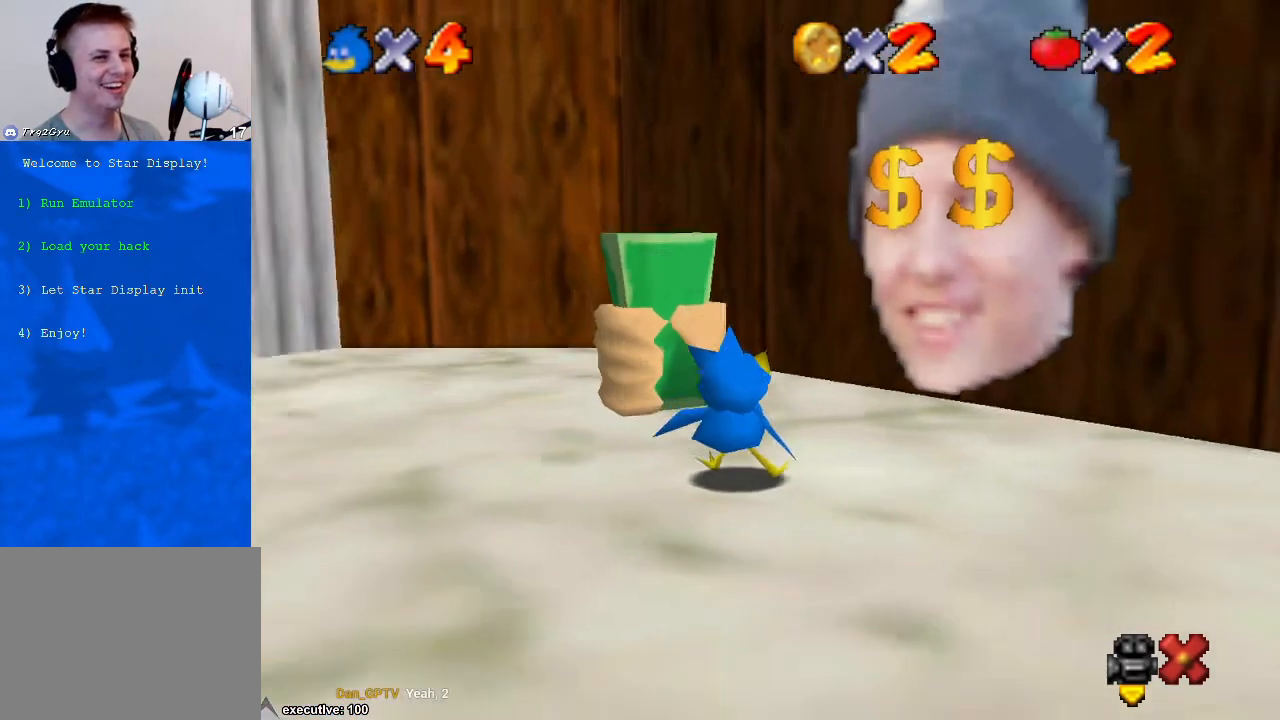
{"buttons": [], "left_stick": "down", "right_stick": "center", "events": [[167, "left_stick", "down"]]}
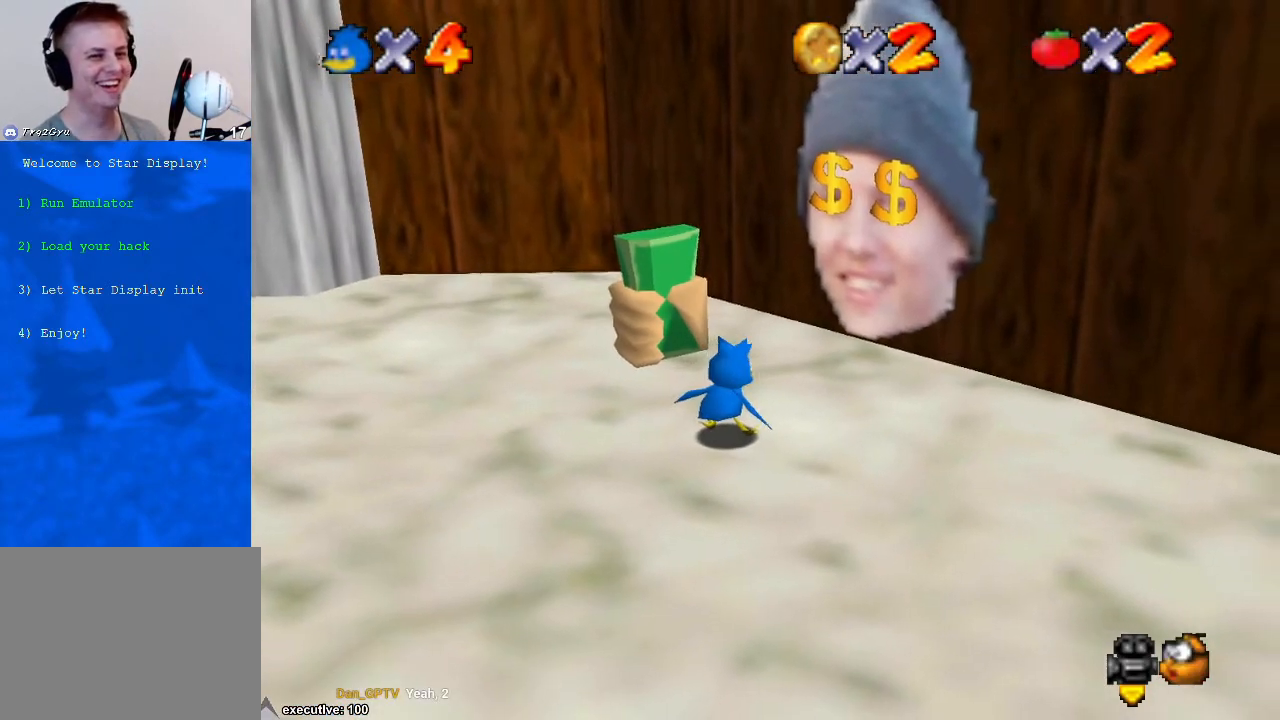
{"buttons": [], "left_stick": "down-left", "right_stick": "center", "events": [[67, "right_stick", "down-left"], [200, "right_stick", "center"], [233, "left_stick", "down-left"]]}
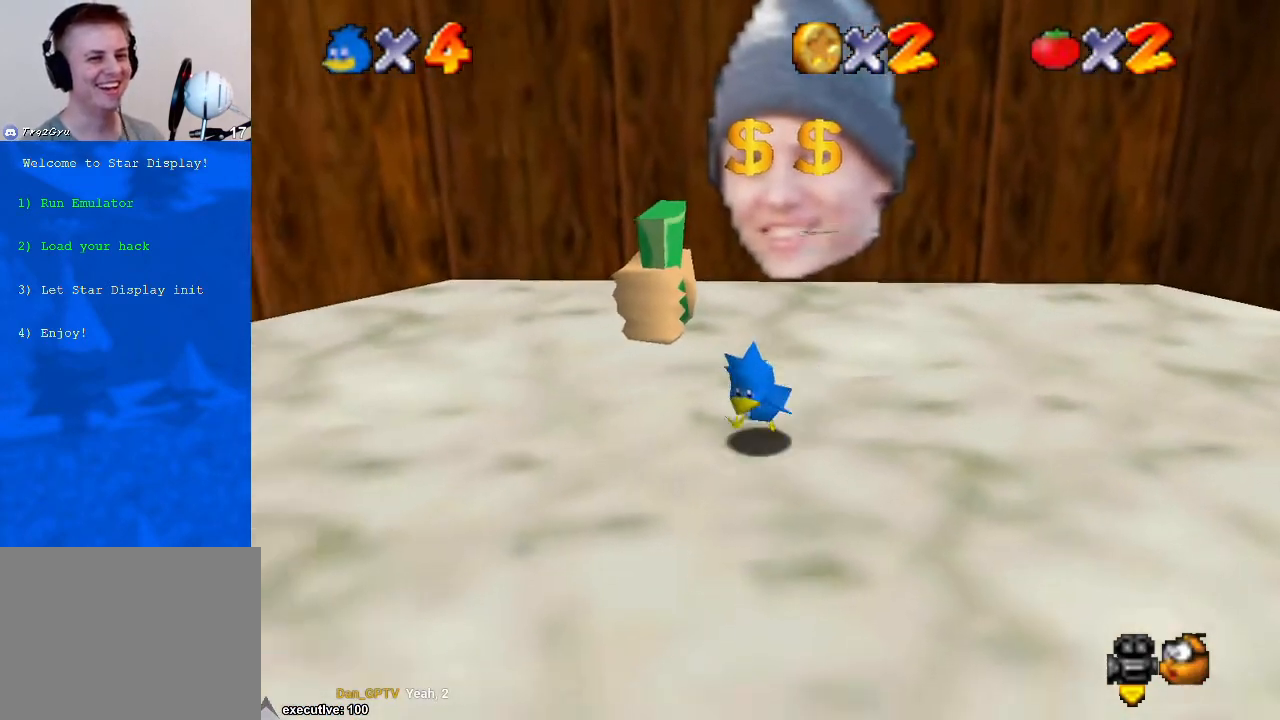
{"buttons": [], "left_stick": "center", "right_stick": "center", "events": [[200, "left_stick", "down"], [333, "left_stick", "center"]]}
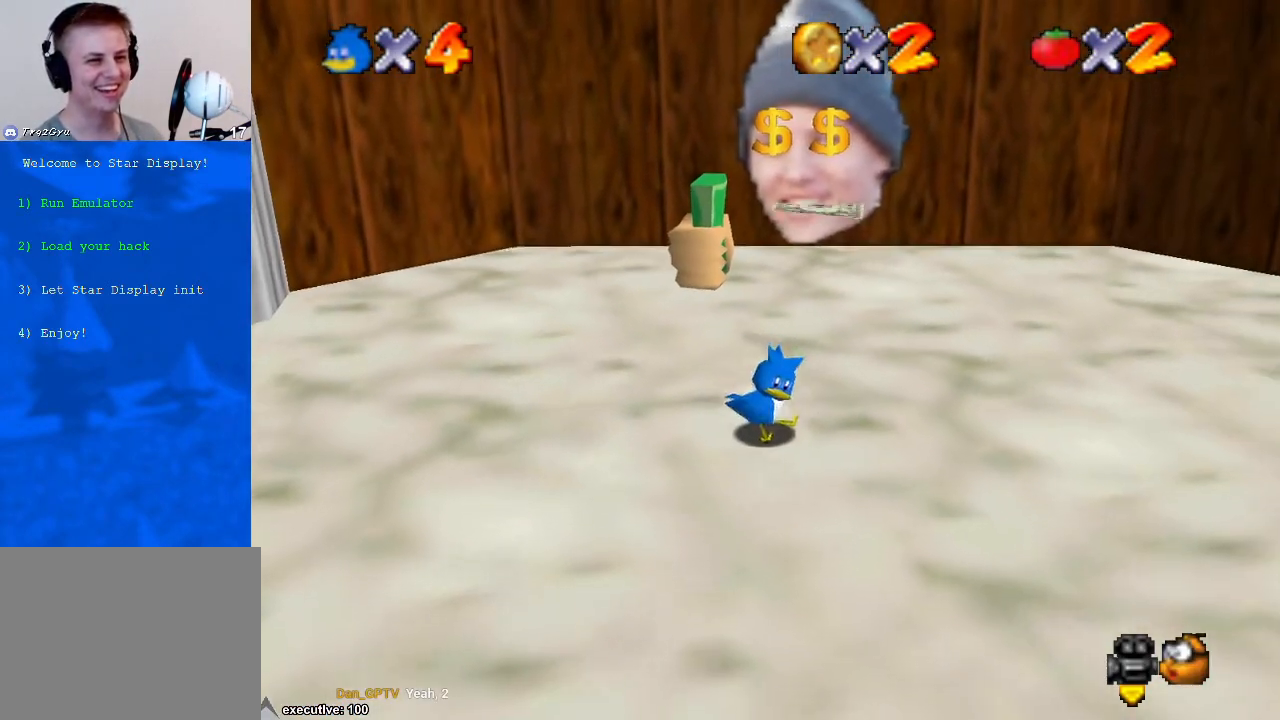
{"buttons": [], "left_stick": "center", "right_stick": "center", "events": [[133, "left_stick", "down"], [267, "left_stick", "center"]]}
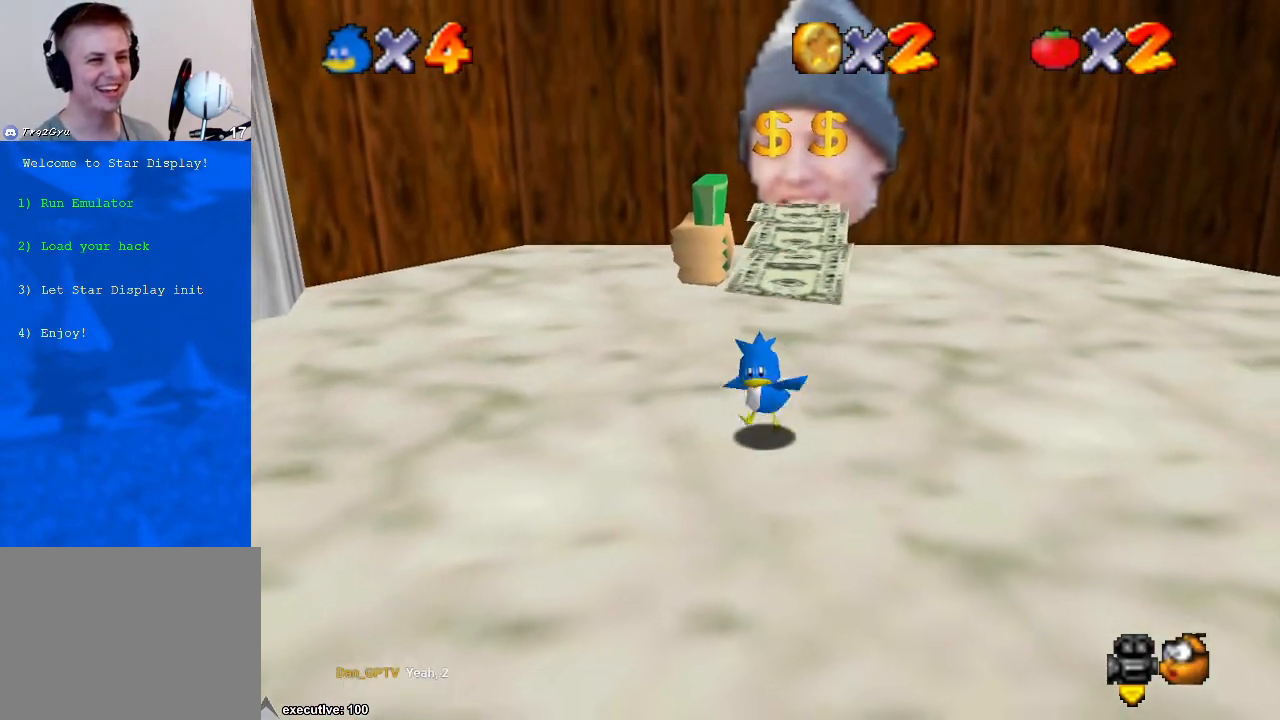
{"buttons": ["A"], "left_stick": "left", "right_stick": "center", "events": [[33, "left_stick", "down-left"], [100, "left_stick", "left"], [333, "A", "down"]]}
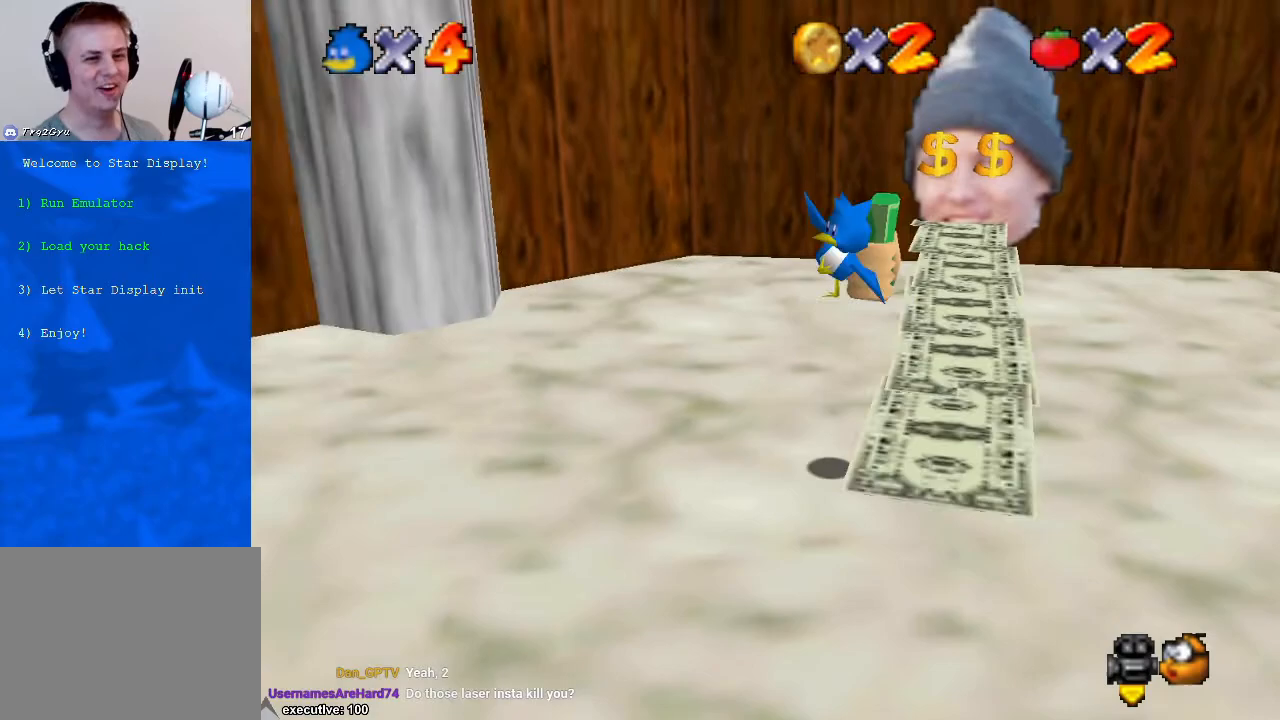
{"buttons": [], "left_stick": "center", "right_stick": "center", "events": [[67, "A", "up"], [200, "left_stick", "up"], [300, "right_stick", "down-left"], [367, "left_stick", "center"], [400, "right_stick", "center"]]}
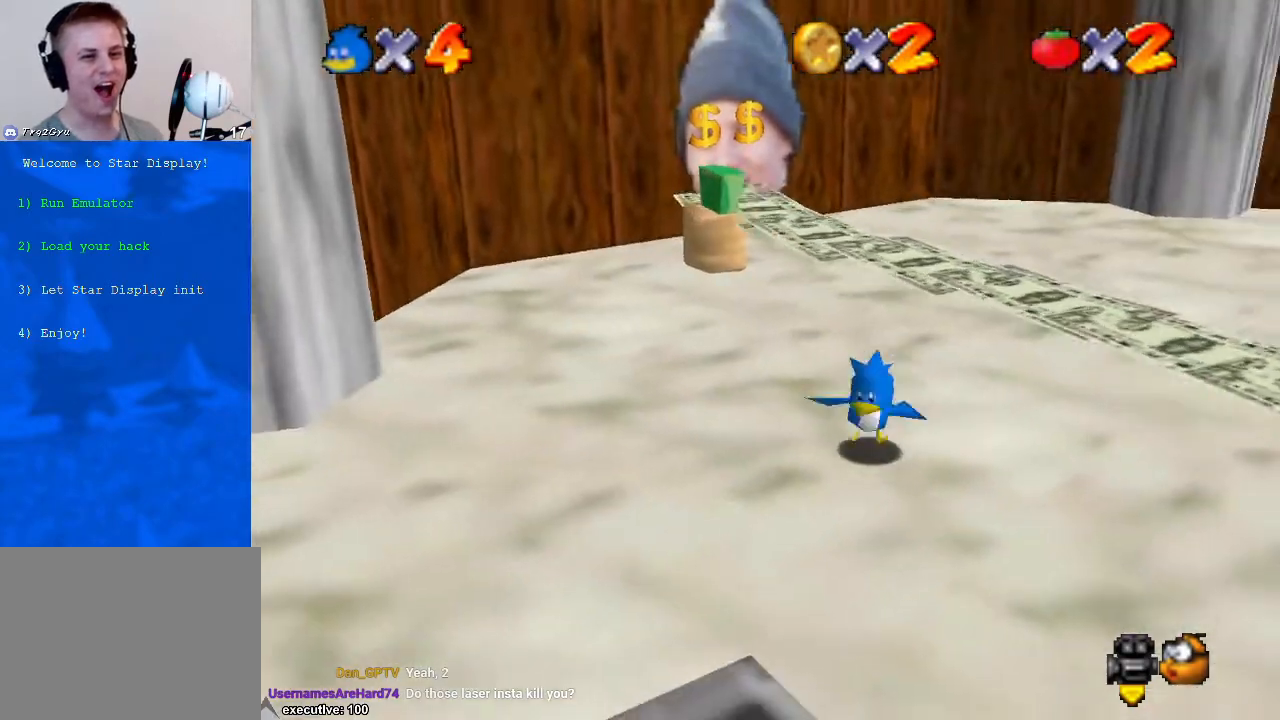
{"buttons": ["A"], "left_stick": "up", "right_stick": "center", "events": [[67, "left_stick", "down-left"], [67, "right_stick", "down-left"], [200, "right_stick", "center"], [467, "left_stick", "up"], [500, "A", "down"]]}
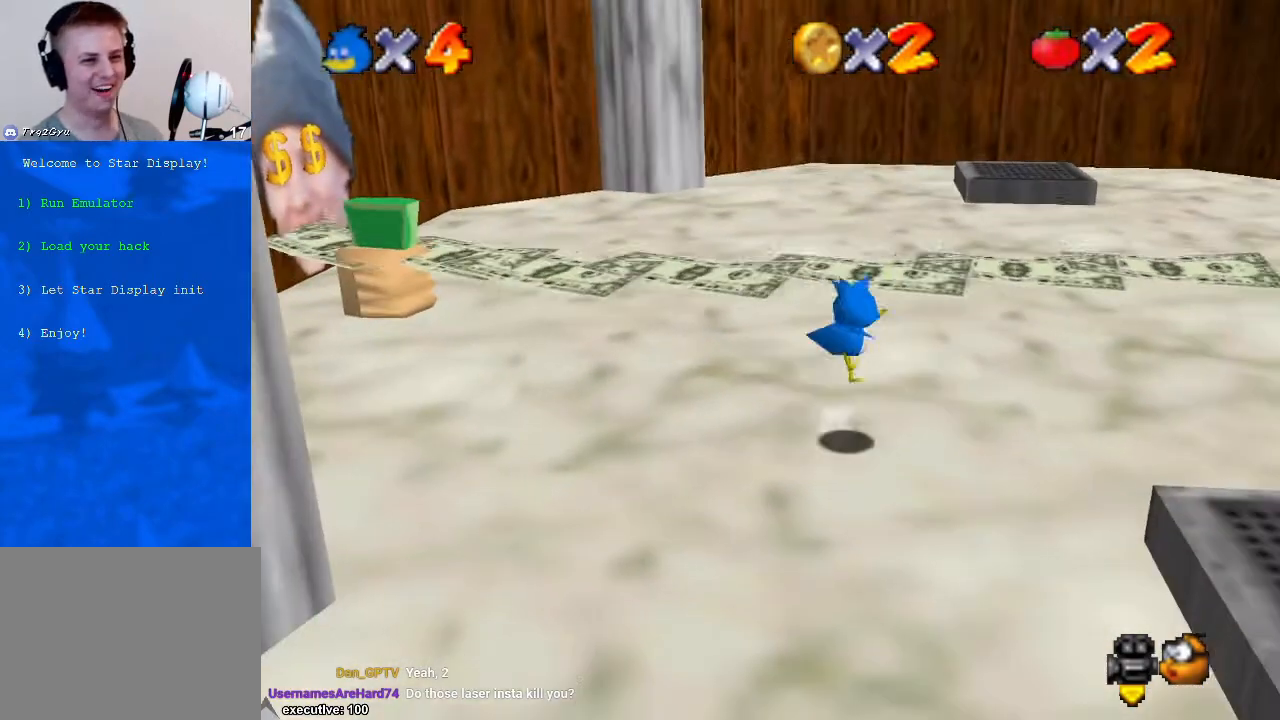
{"buttons": [], "left_stick": "left", "right_stick": "right", "events": [[233, "A", "up"], [367, "left_stick", "up-right"], [433, "right_stick", "right"], [500, "left_stick", "left"]]}
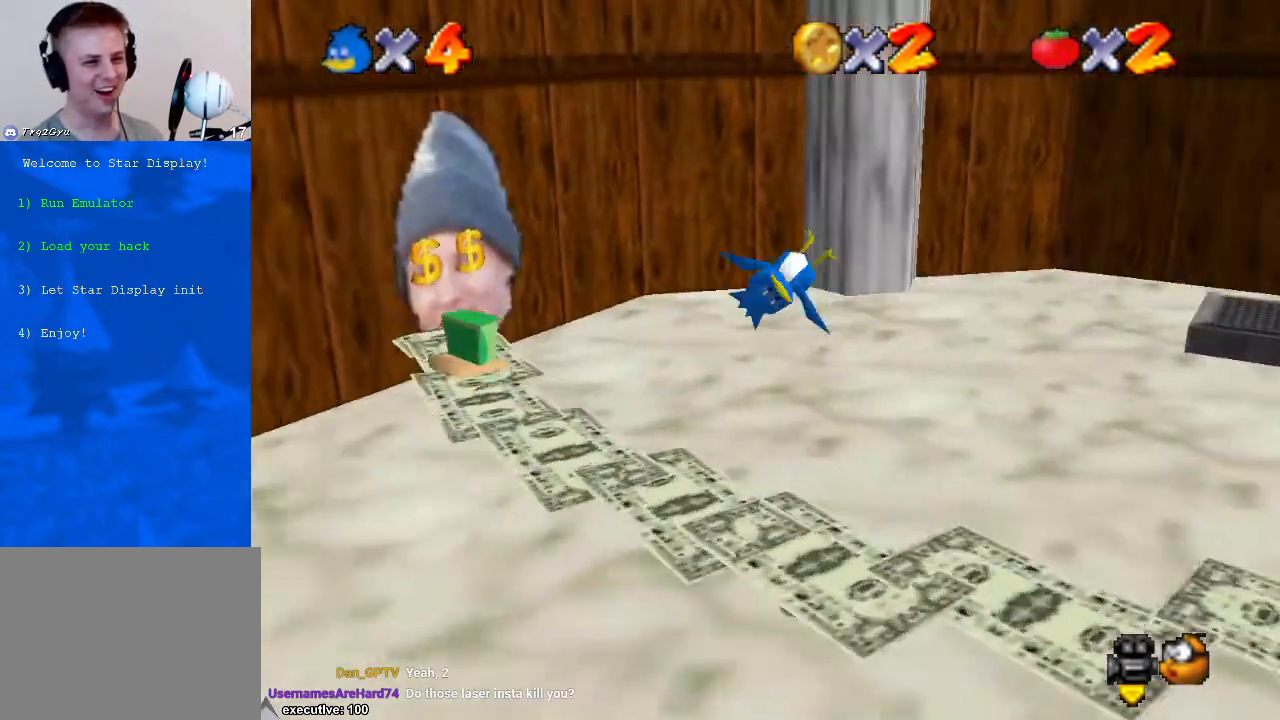
{"buttons": [], "left_stick": "center", "right_stick": "center", "events": [[67, "right_stick", "center"], [133, "right_stick", "right"], [167, "left_stick", "right"], [267, "right_stick", "center"], [467, "left_stick", "center"]]}
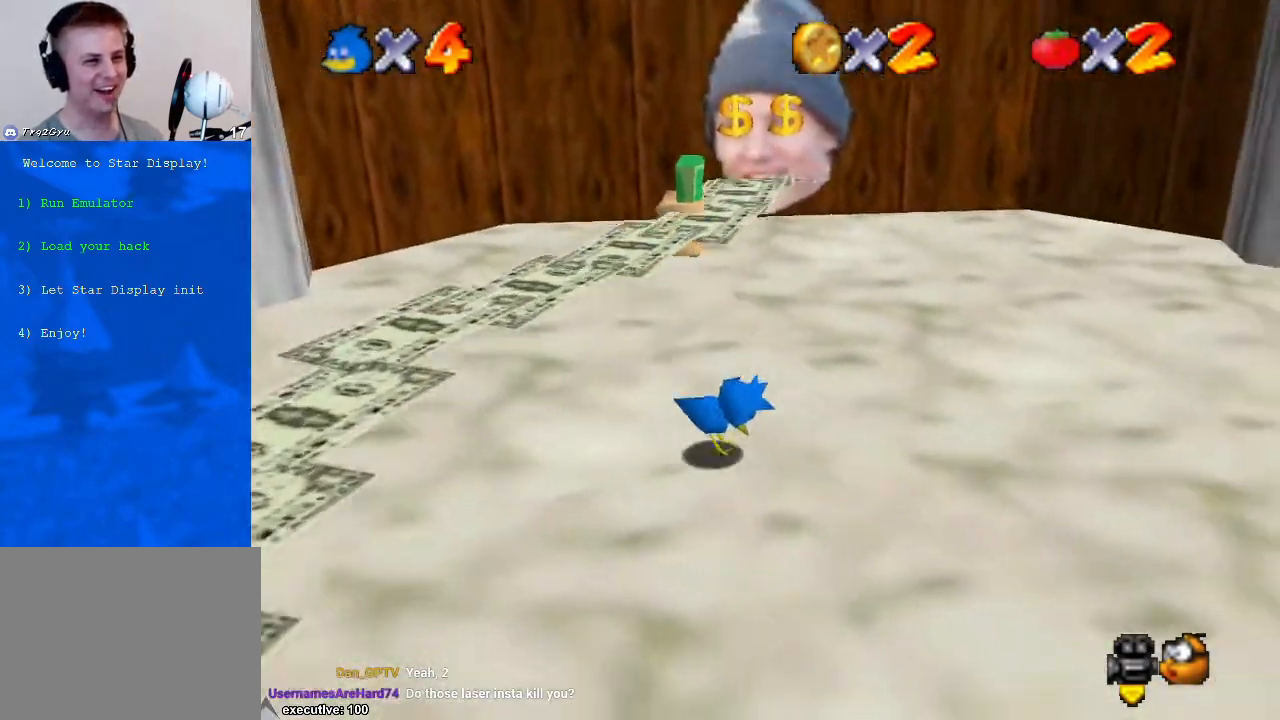
{"buttons": [], "left_stick": "center", "right_stick": "center", "events": [[100, "left_stick", "down-right"], [467, "left_stick", "center"]]}
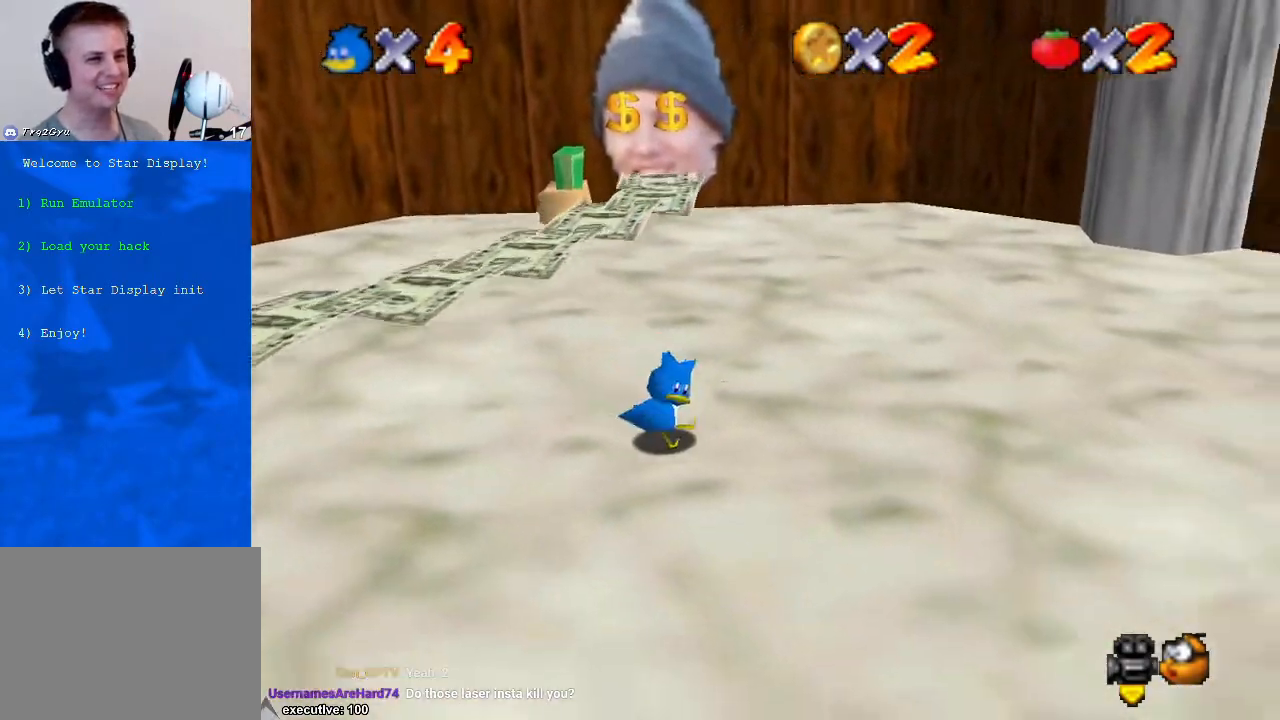
{"buttons": [], "left_stick": "down-right", "right_stick": "center", "events": [[100, "left_stick", "right"], [133, "right_stick", "down-right"], [233, "right_stick", "center"], [267, "left_stick", "down-right"]]}
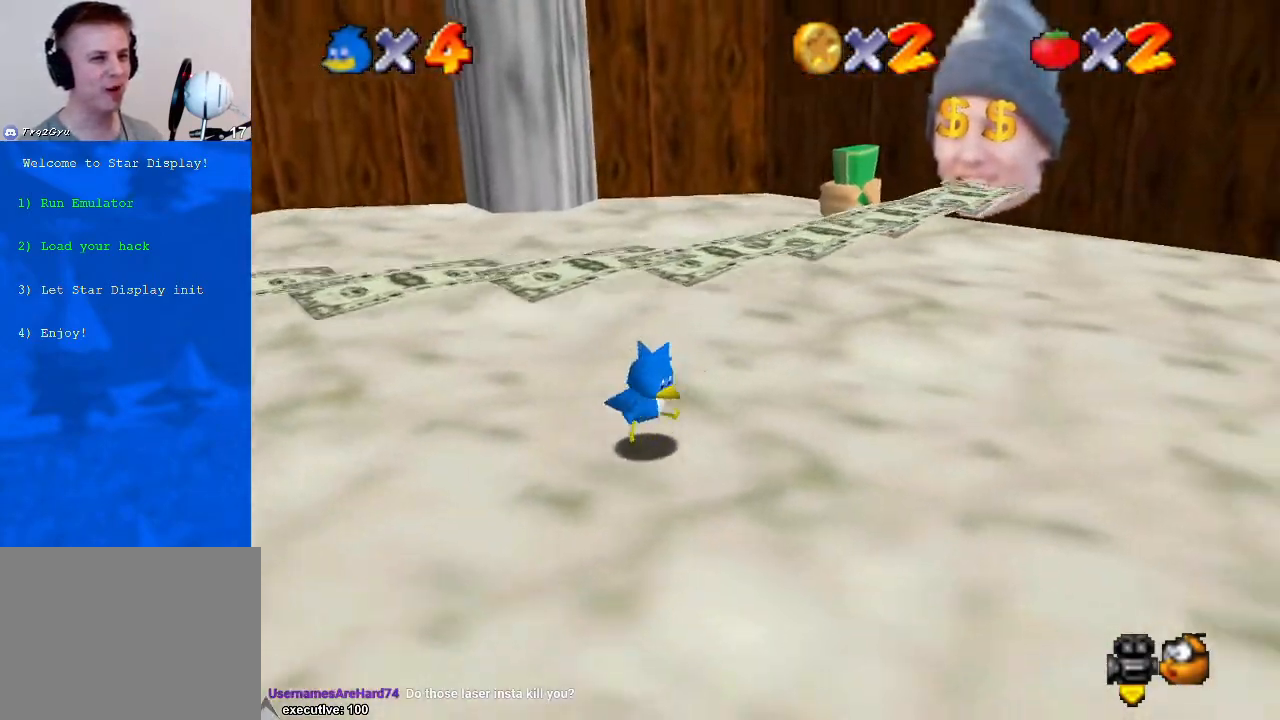
{"buttons": [], "left_stick": "right", "right_stick": "center", "events": [[167, "right_stick", "down-left"], [200, "left_stick", "right"], [300, "right_stick", "center"]]}
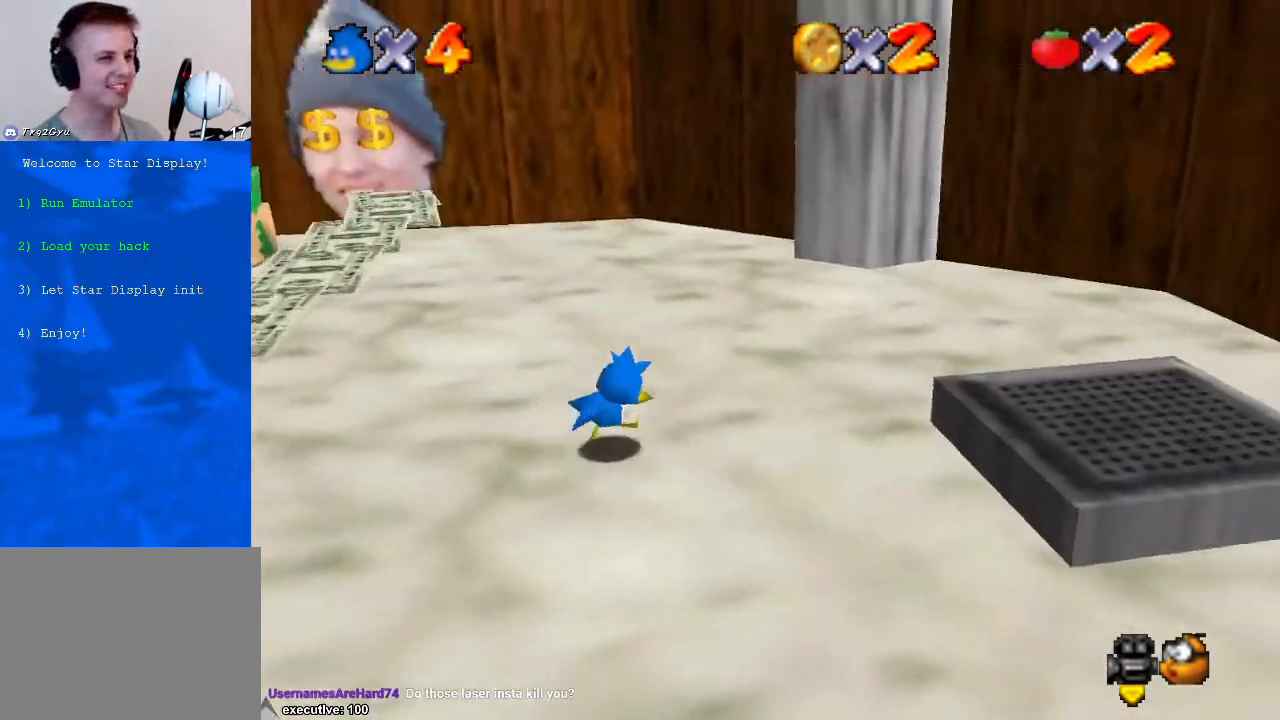
{"buttons": [], "left_stick": "left", "right_stick": "center", "events": [[300, "left_stick", "left"]]}
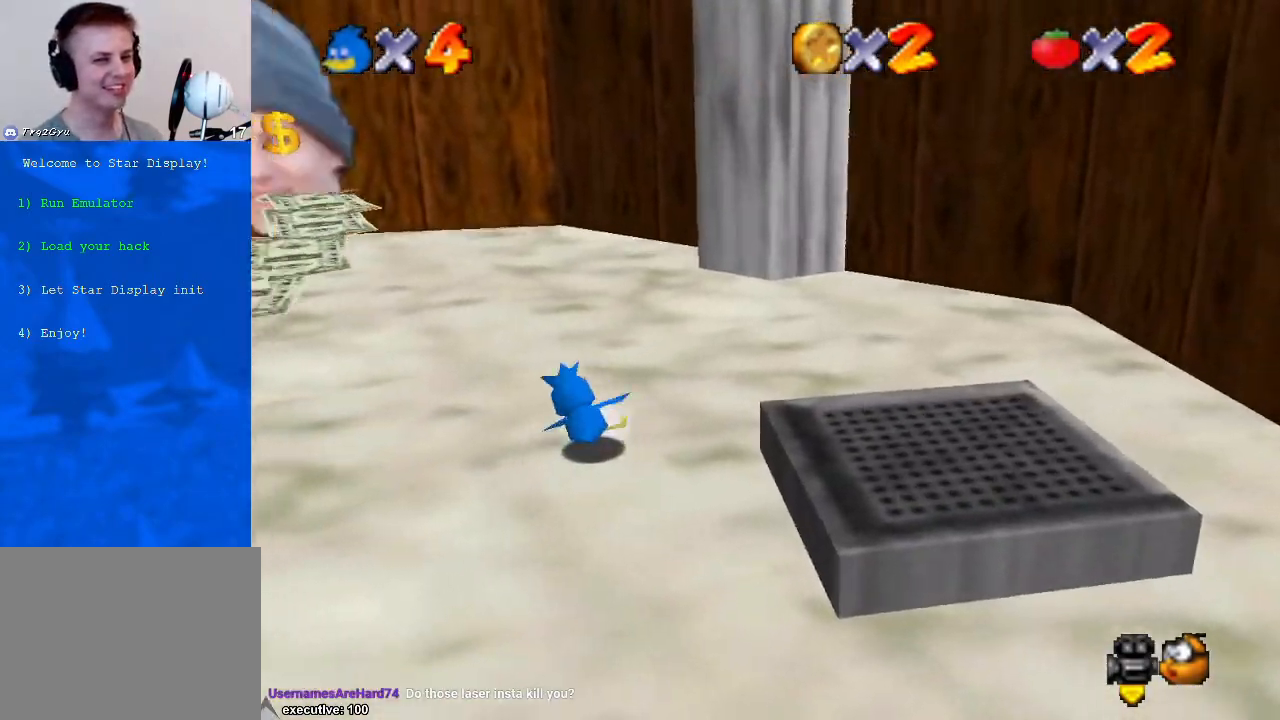
{"buttons": [], "left_stick": "left", "right_stick": "center", "events": [[67, "A", "down"], [333, "A", "up"]]}
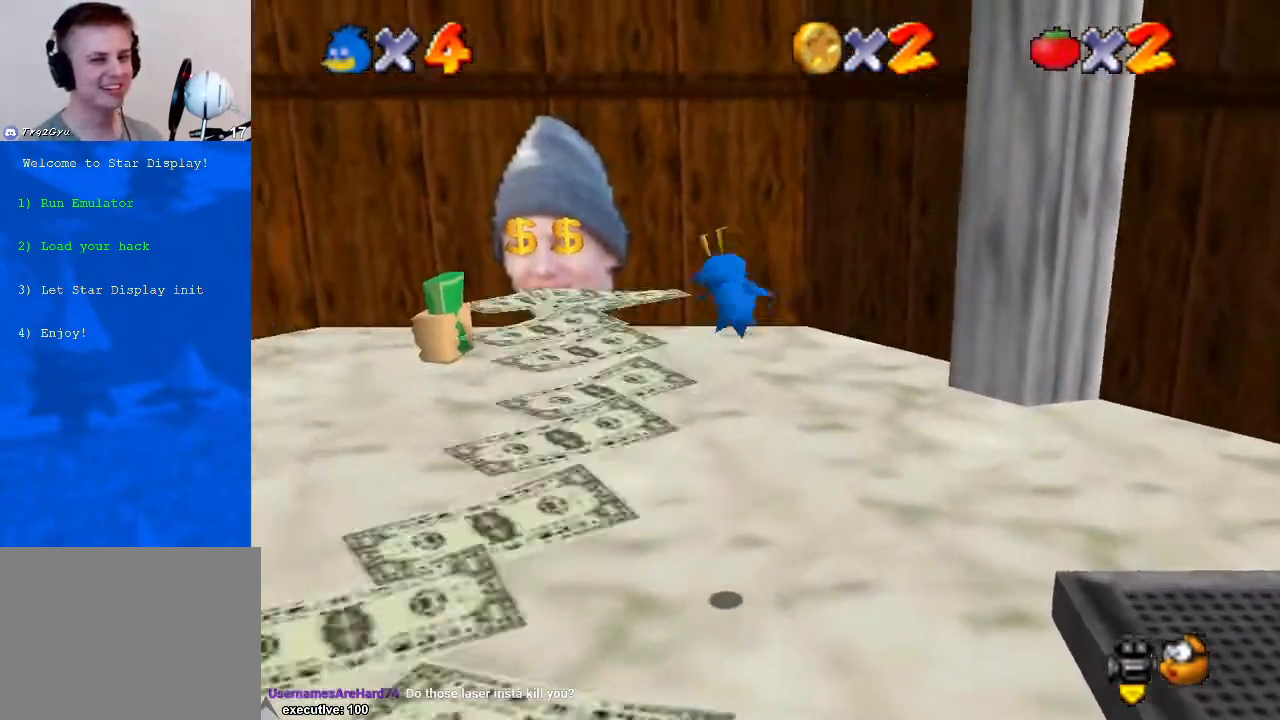
{"buttons": [], "left_stick": "down-right", "right_stick": "center", "events": [[267, "left_stick", "down-left"], [433, "left_stick", "down-right"]]}
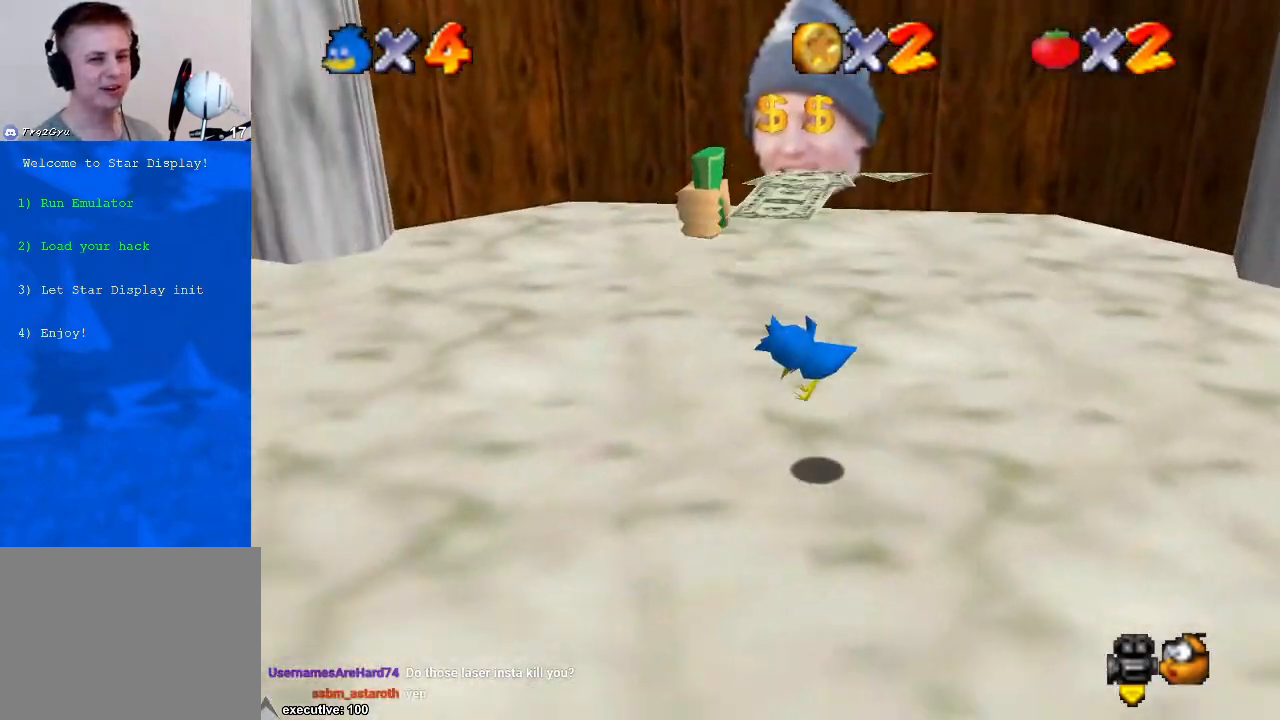
{"buttons": [], "left_stick": "down", "right_stick": "center", "events": [[100, "left_stick", "down"]]}
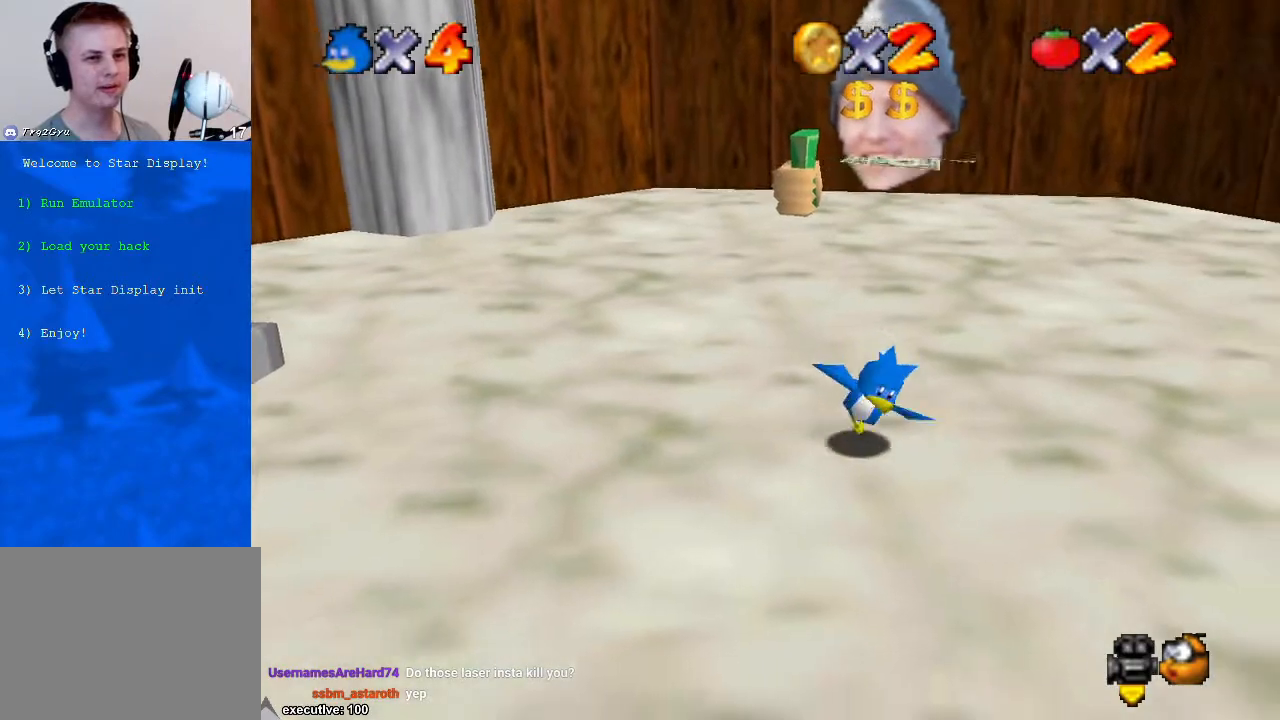
{"buttons": [], "left_stick": "center", "right_stick": "center", "events": [[67, "left_stick", "up-right"], [133, "left_stick", "up"], [400, "left_stick", "center"]]}
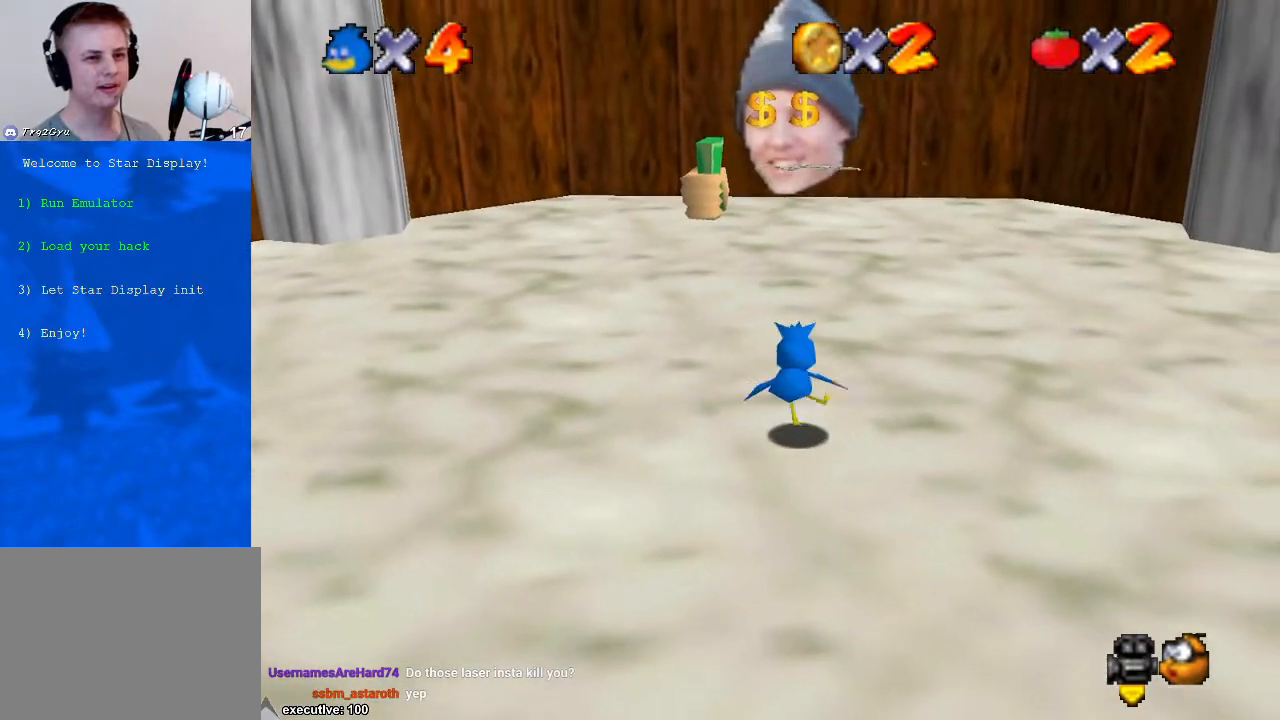
{"buttons": [], "left_stick": "up", "right_stick": "center", "events": [[333, "left_stick", "up"]]}
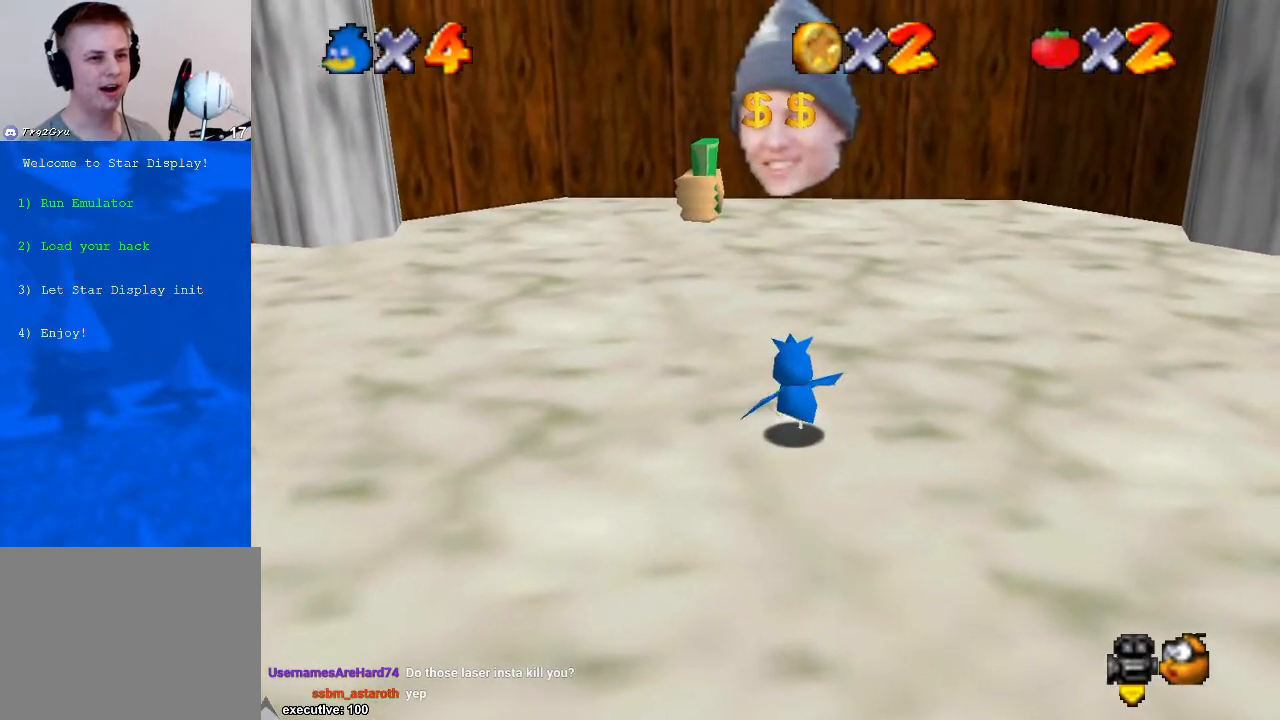
{"buttons": [], "left_stick": "center", "right_stick": "center", "events": [[167, "left_stick", "center"]]}
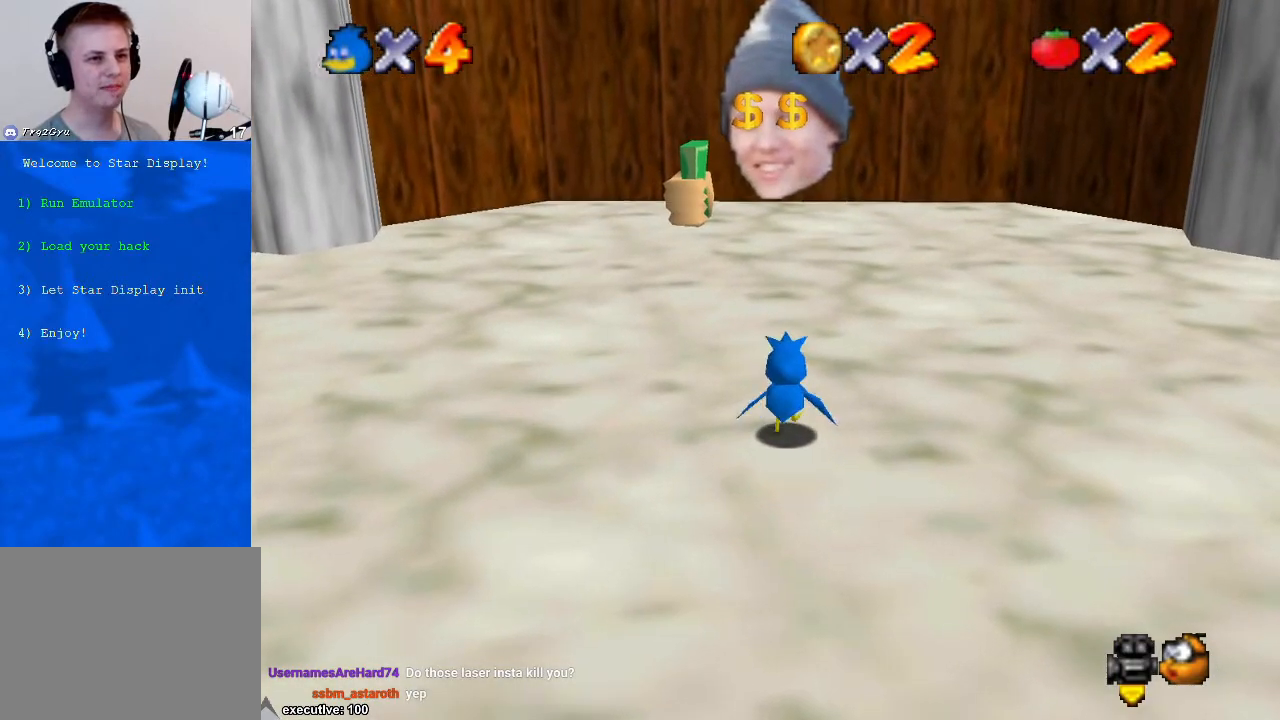
{"buttons": [], "left_stick": "up-left", "right_stick": "center", "events": [[33, "left_stick", "up-left"]]}
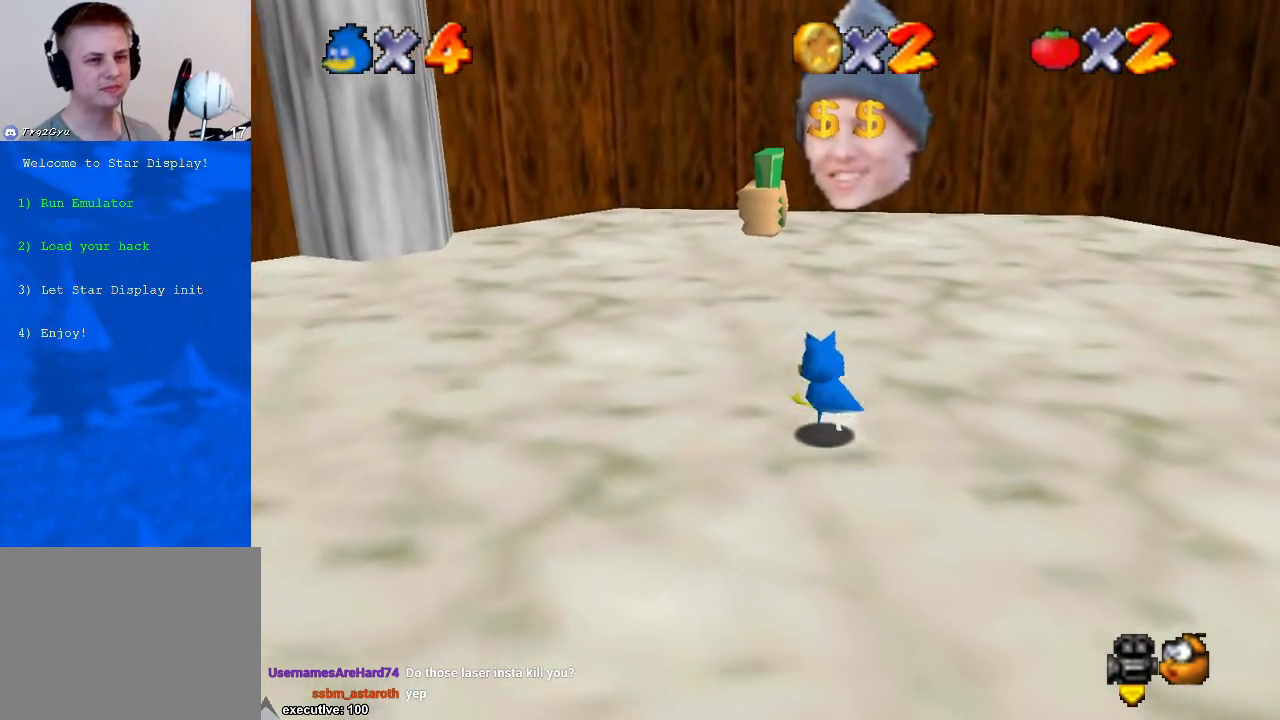
{"buttons": [], "left_stick": "left", "right_stick": "down", "events": [[233, "left_stick", "left"], [233, "right_stick", "down-left"], [367, "right_stick", "center"], [467, "right_stick", "down"]]}
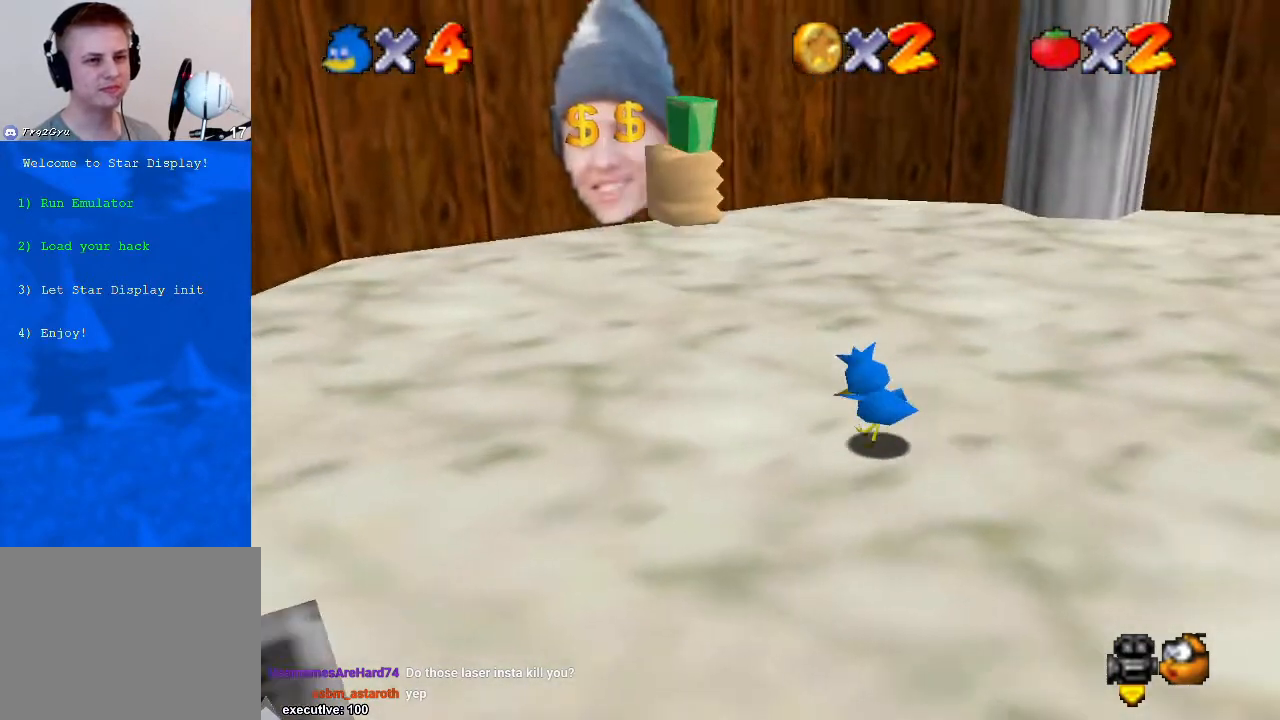
{"buttons": [], "left_stick": "right", "right_stick": "center", "events": [[67, "right_stick", "center"], [133, "left_stick", "up"], [167, "right_stick", "right"], [333, "left_stick", "right"], [333, "right_stick", "center"]]}
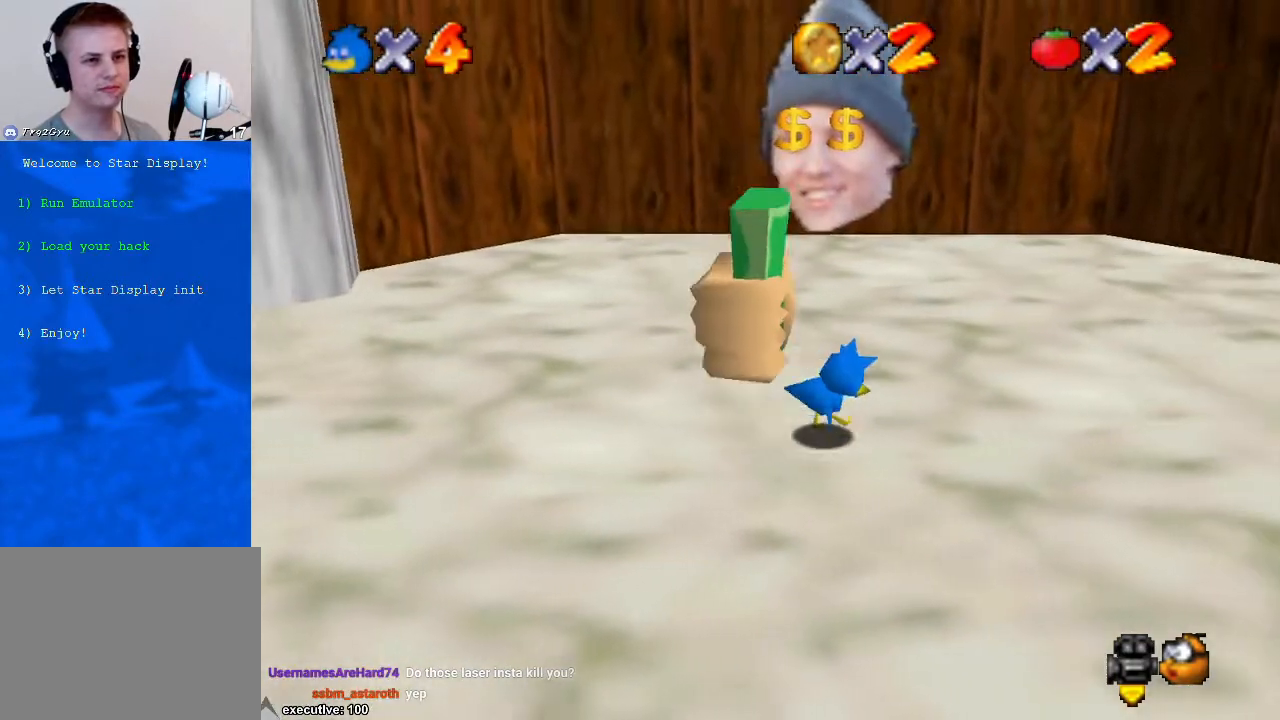
{"buttons": [], "left_stick": "center", "right_stick": "center", "events": [[167, "left_stick", "left"], [300, "A", "down"], [333, "left_stick", "center"], [467, "A", "up"]]}
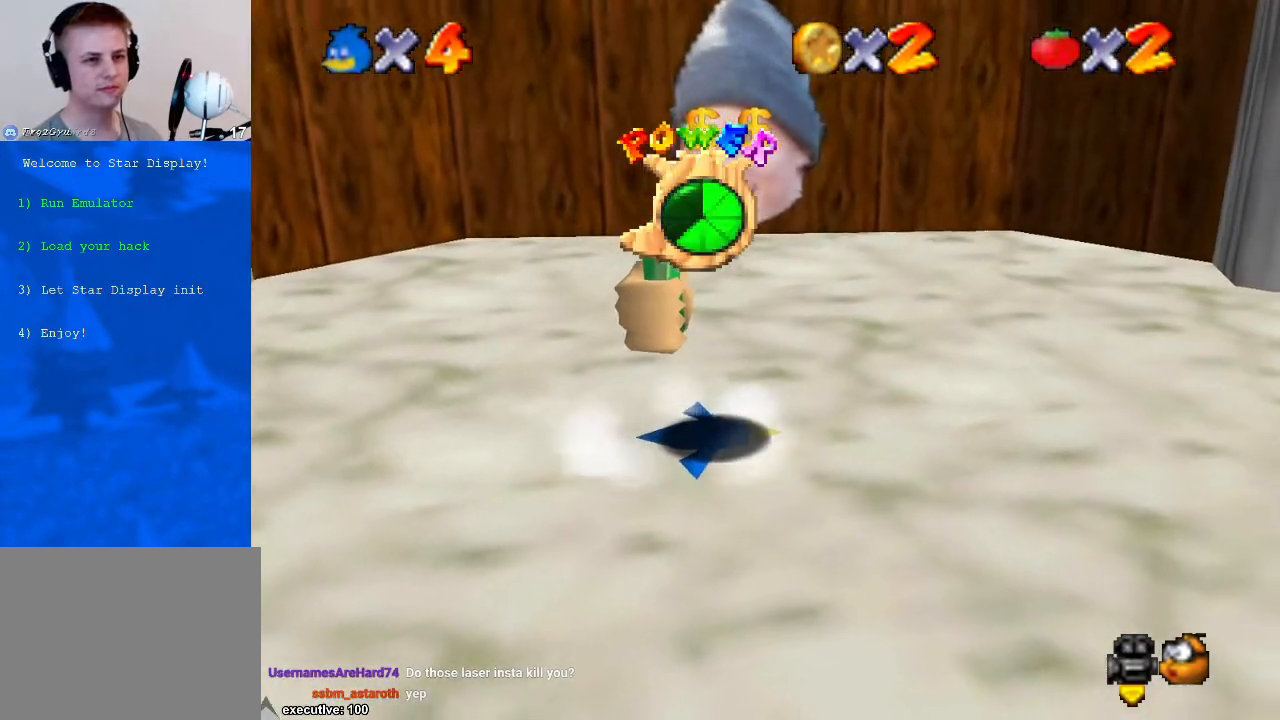
{"buttons": [], "left_stick": "center", "right_stick": "center", "events": []}
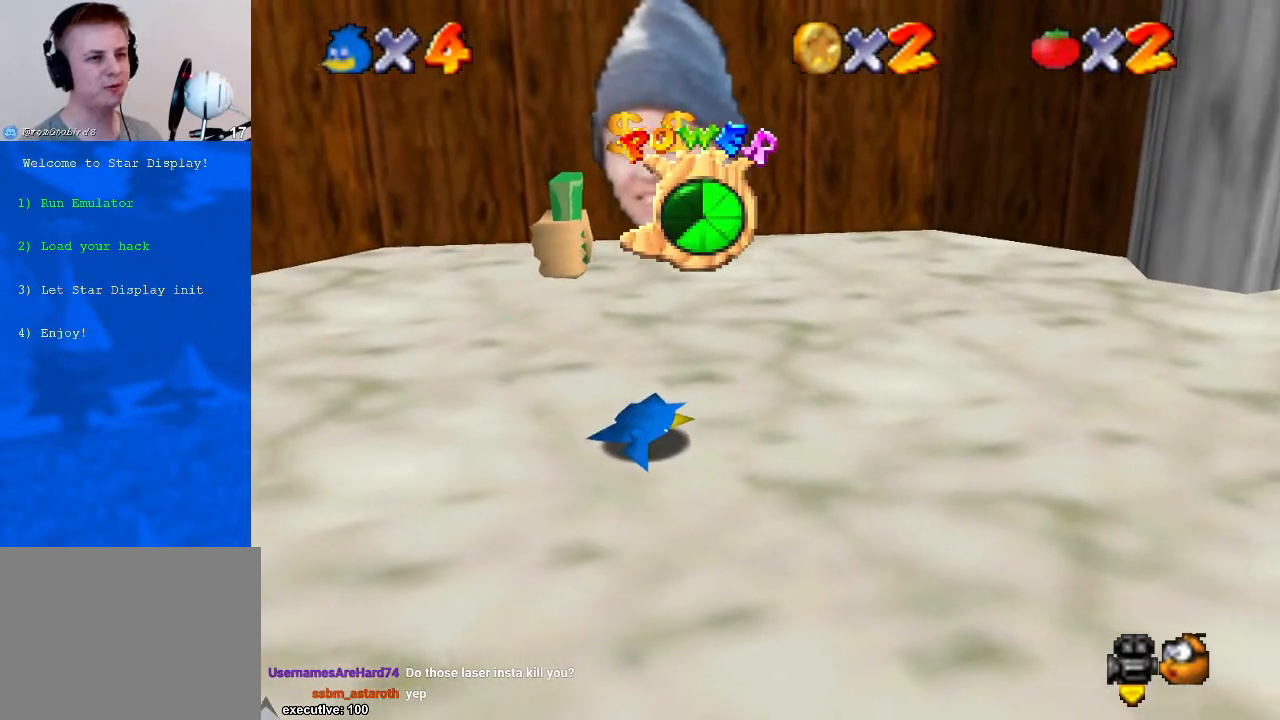
{"buttons": [], "left_stick": "down", "right_stick": "center", "events": [[267, "left_stick", "down"]]}
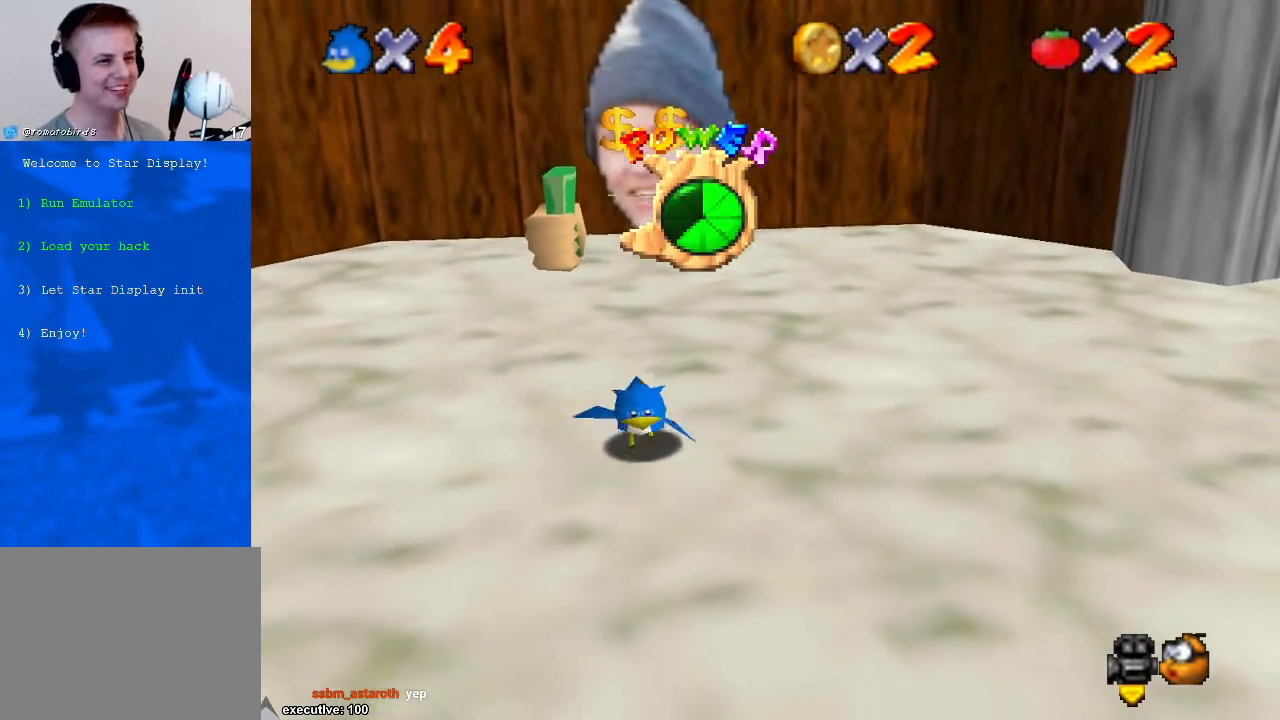
{"buttons": [], "left_stick": "left", "right_stick": "center", "events": [[33, "left_stick", "down-left"], [233, "left_stick", "left"]]}
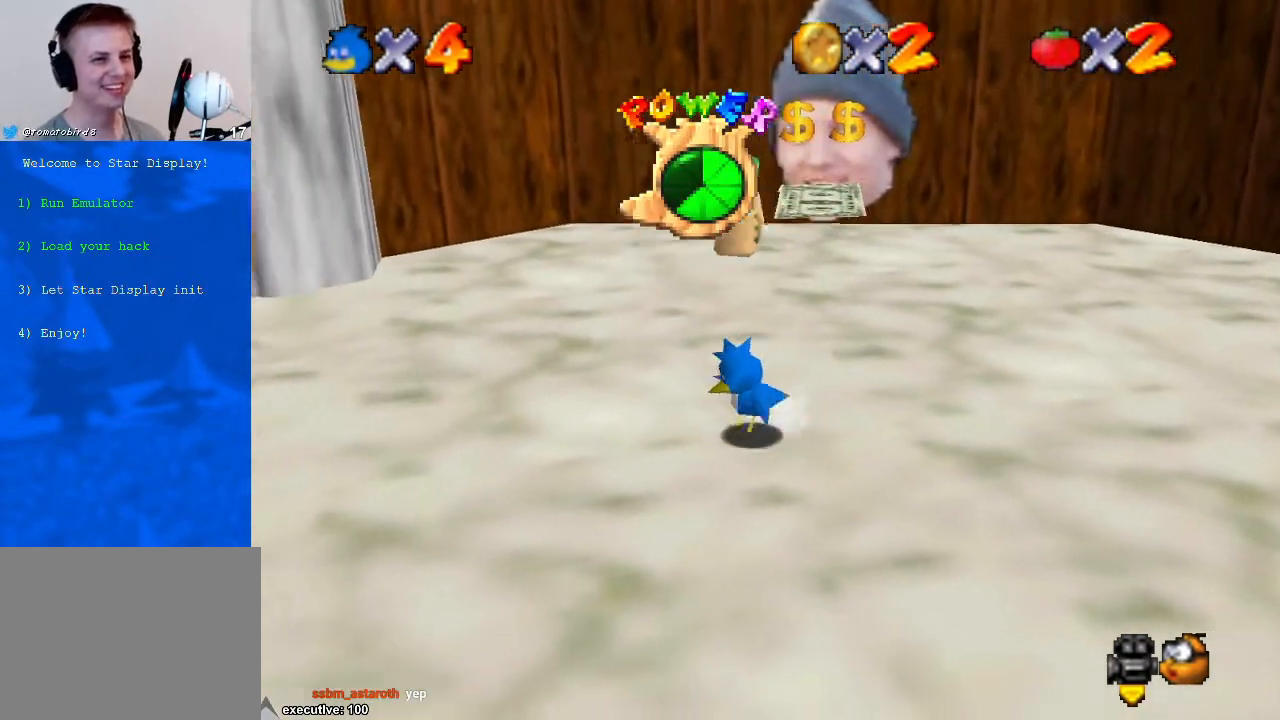
{"buttons": [], "left_stick": "left", "right_stick": "center", "events": [[167, "left_stick", "down"], [333, "left_stick", "left"]]}
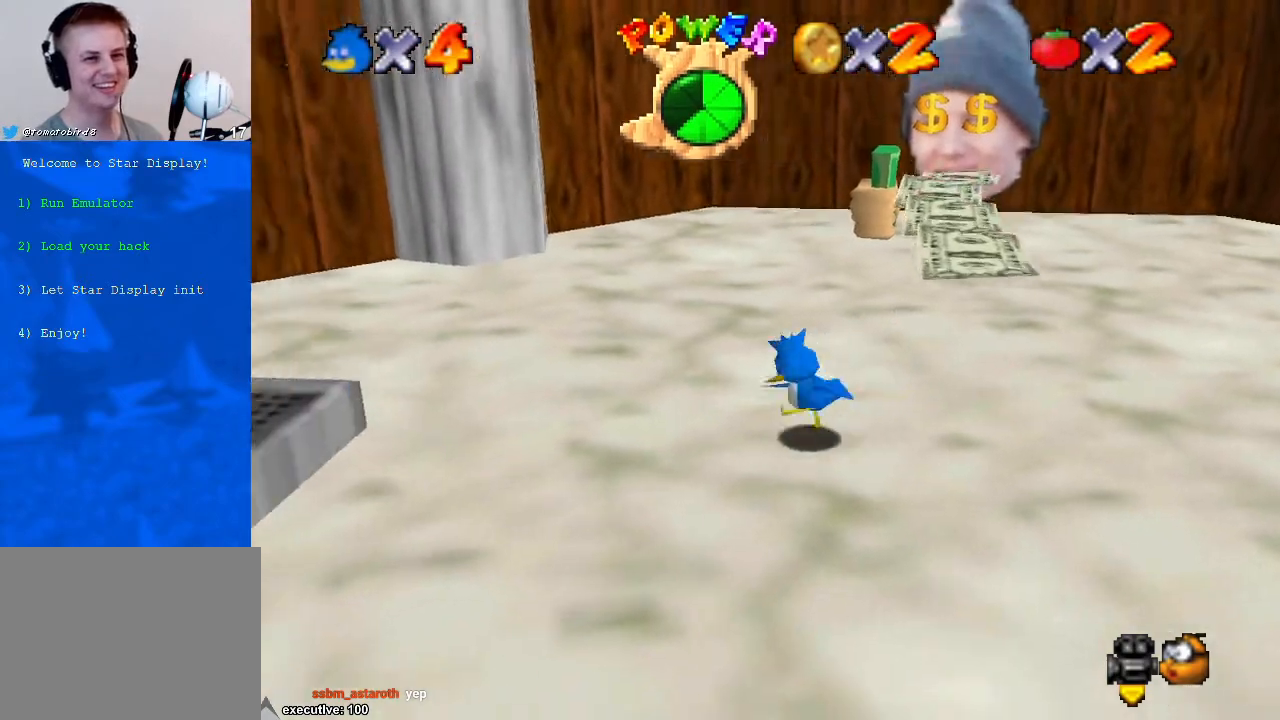
{"buttons": [], "left_stick": "up", "right_stick": "center", "events": [[167, "left_stick", "right"], [267, "A", "down"], [367, "A", "up"], [467, "left_stick", "up"]]}